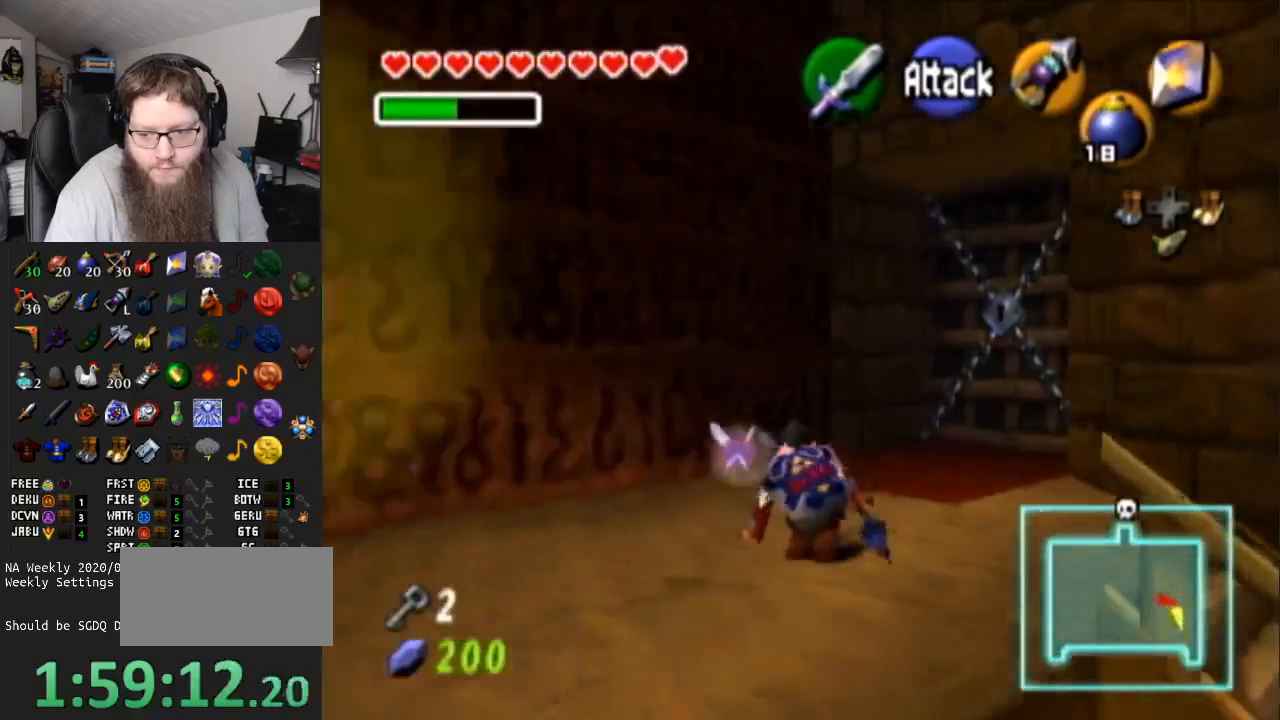
Gameplay with a controller (Nintendo layout); each line is a JSON object with the inputs held at the frame after it. "events" lists button and stick changes between this image and that frame as [ms after this image, input, new state], when the widget could be followed in between. Not read: L3 R3.
{"buttons": [], "left_stick": "up", "right_stick": "center", "events": [[267, "A", "up"], [400, "left_stick", "up"]]}
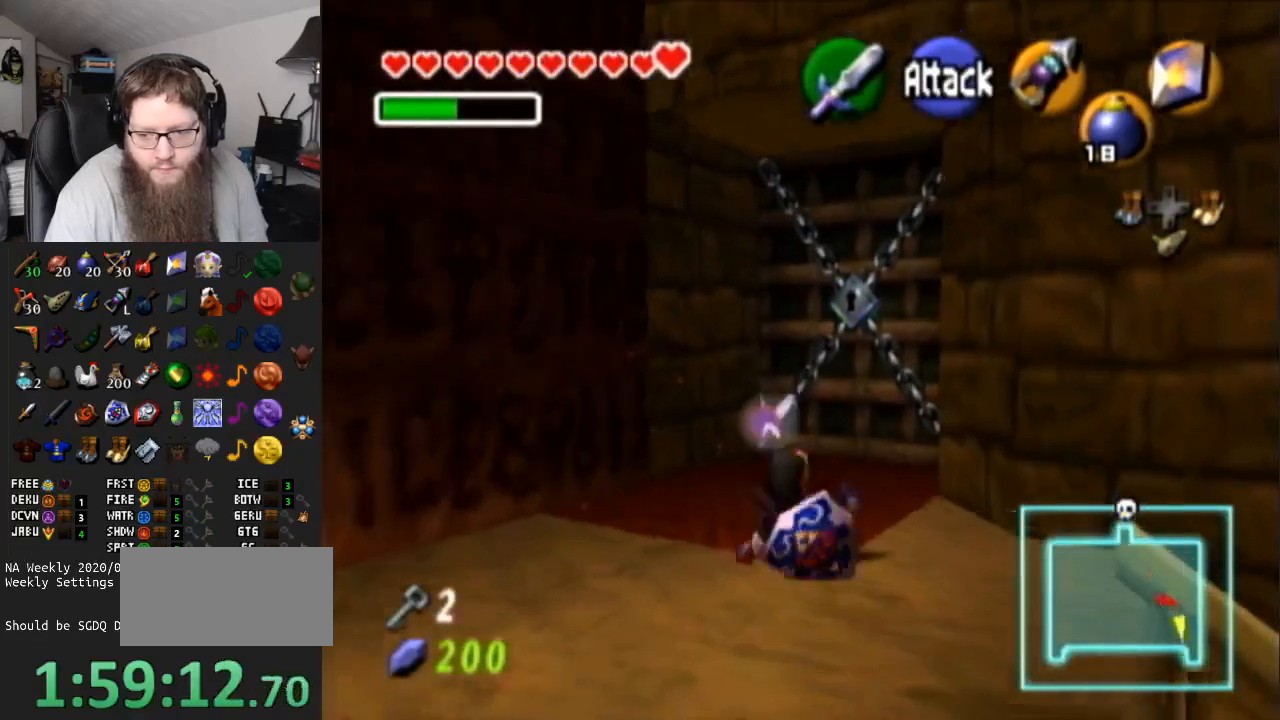
{"buttons": [], "left_stick": "up", "right_stick": "center", "events": []}
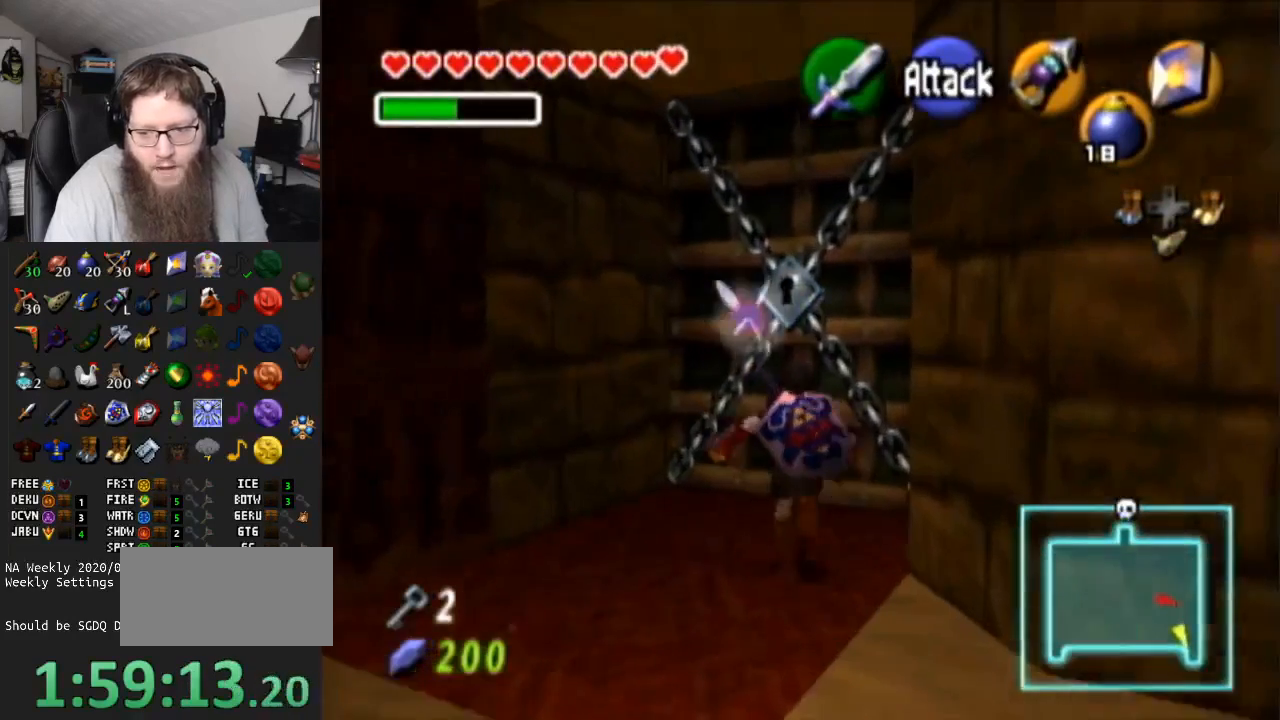
{"buttons": ["A"], "left_stick": "center", "right_stick": "center", "events": [[67, "A", "down"], [133, "left_stick", "center"], [217, "A", "up"], [350, "A", "down"]]}
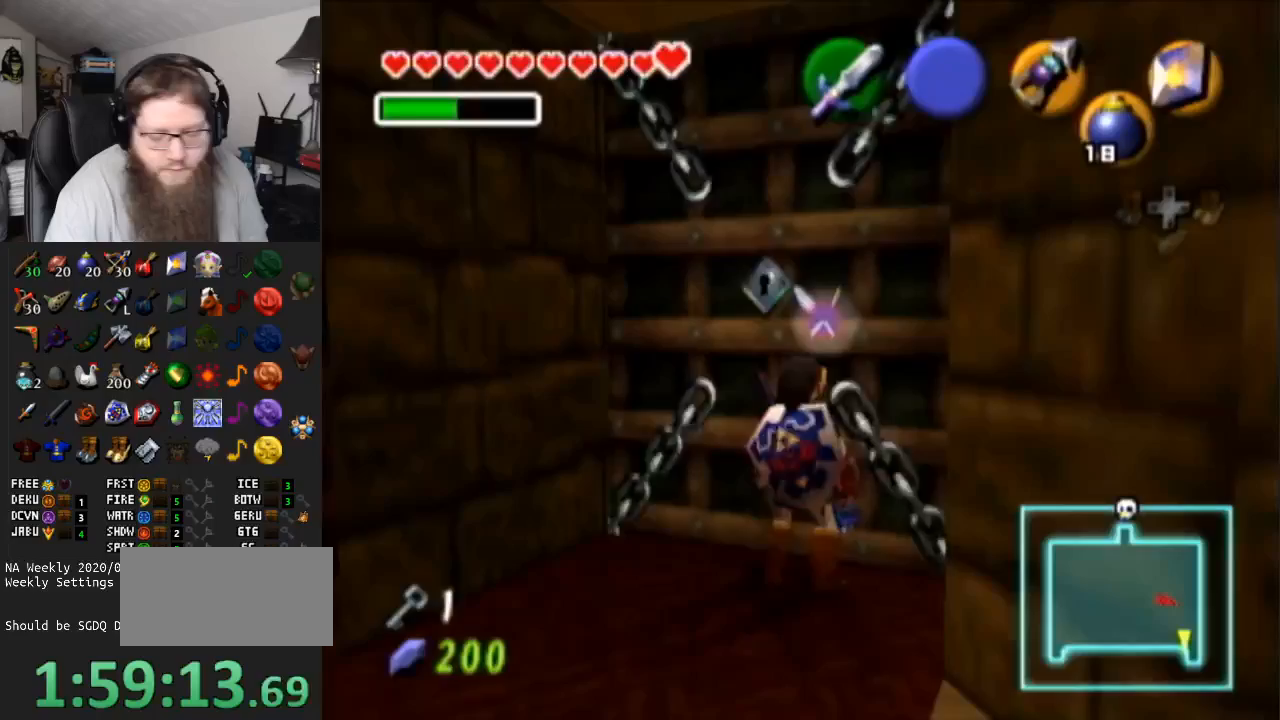
{"buttons": ["A"], "left_stick": "center", "right_stick": "center", "events": []}
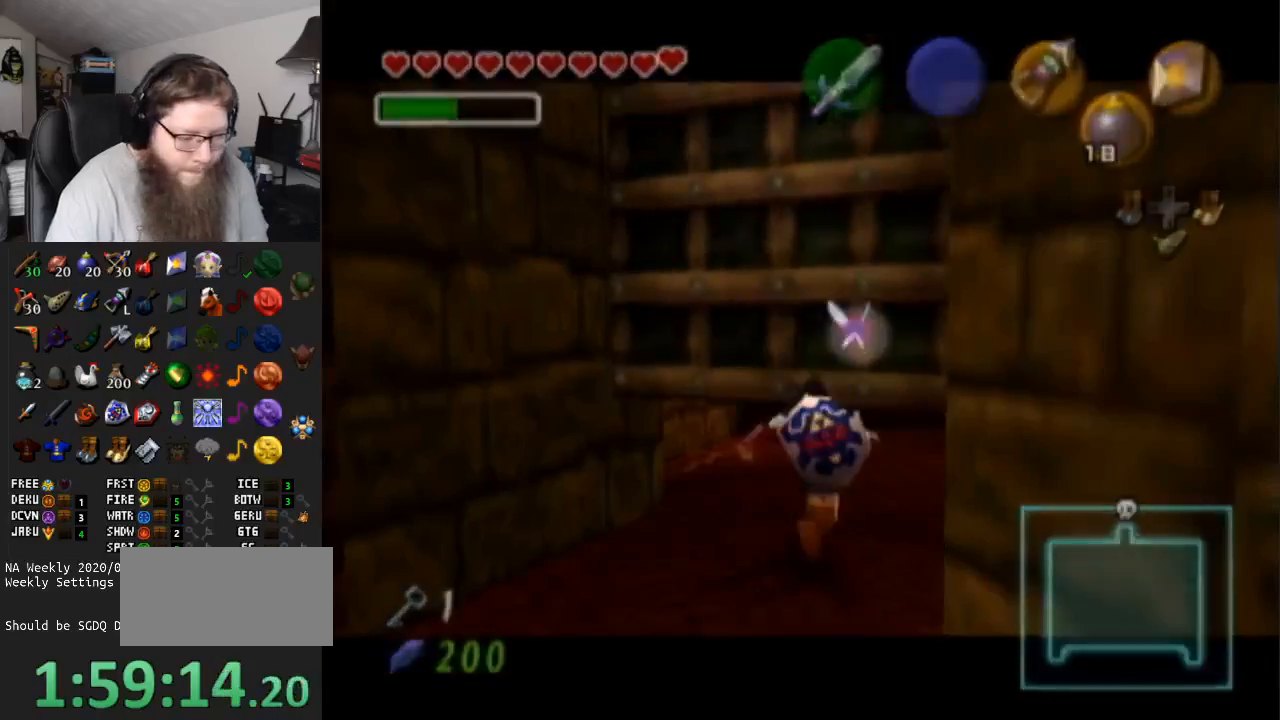
{"buttons": ["A"], "left_stick": "center", "right_stick": "center", "events": []}
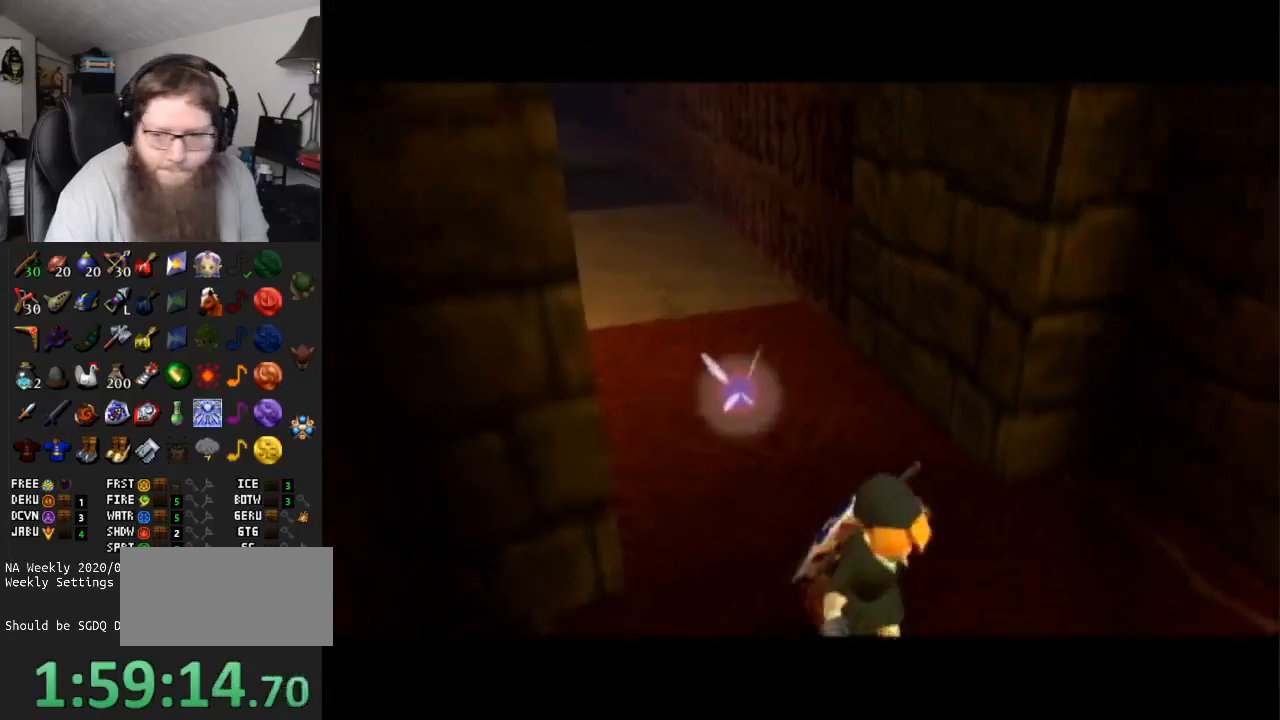
{"buttons": ["A"], "left_stick": "center", "right_stick": "center", "events": []}
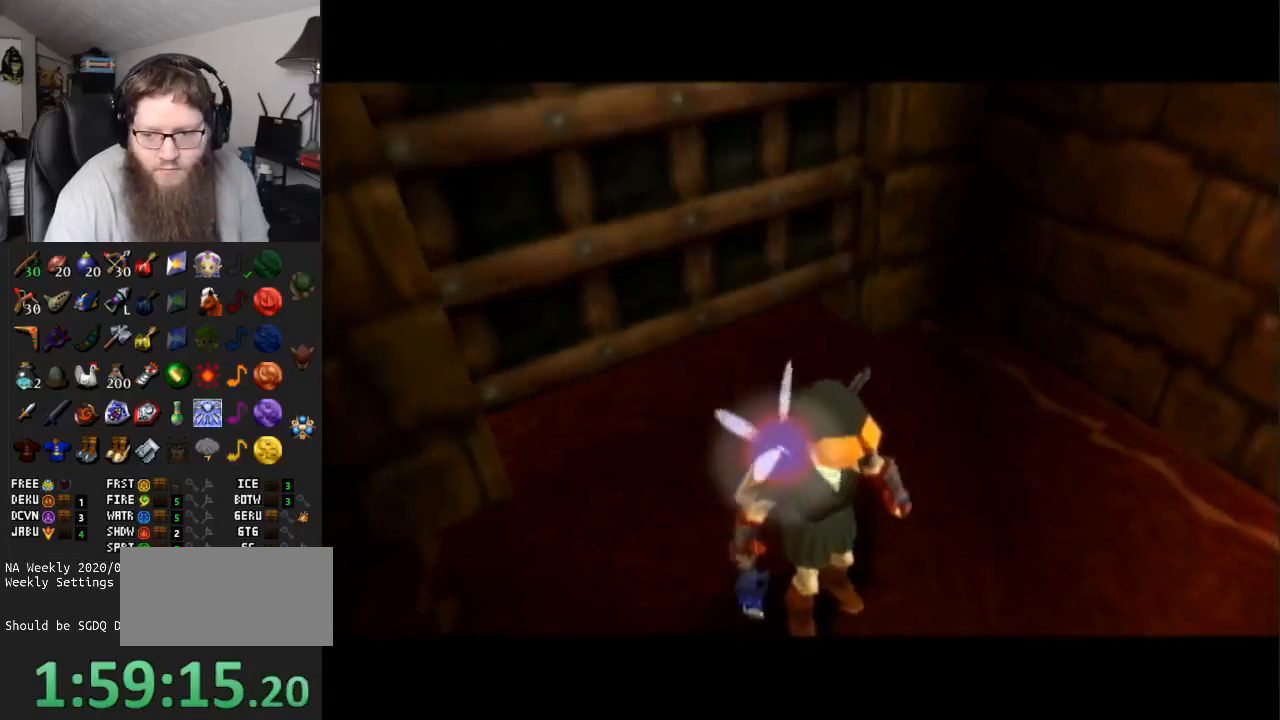
{"buttons": [], "left_stick": "up", "right_stick": "center", "events": [[300, "A", "up"], [333, "left_stick", "up"]]}
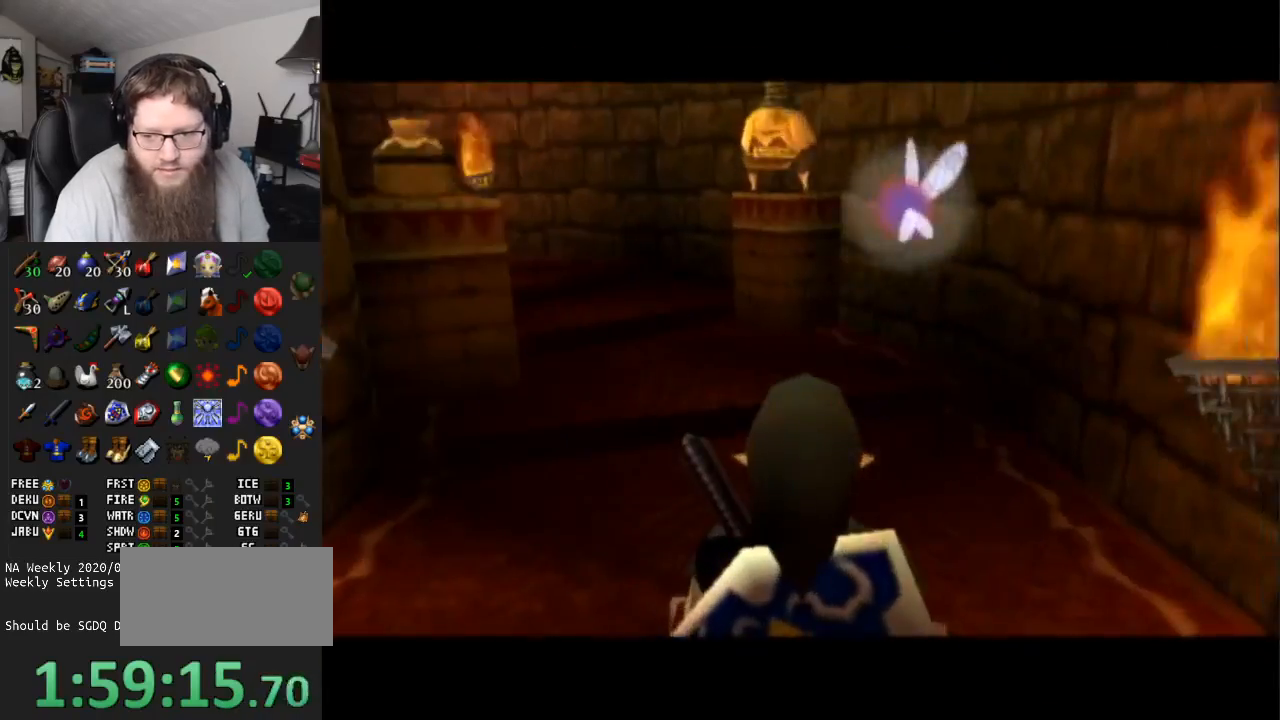
{"buttons": ["A"], "left_stick": "up", "right_stick": "center", "events": [[233, "A", "down"]]}
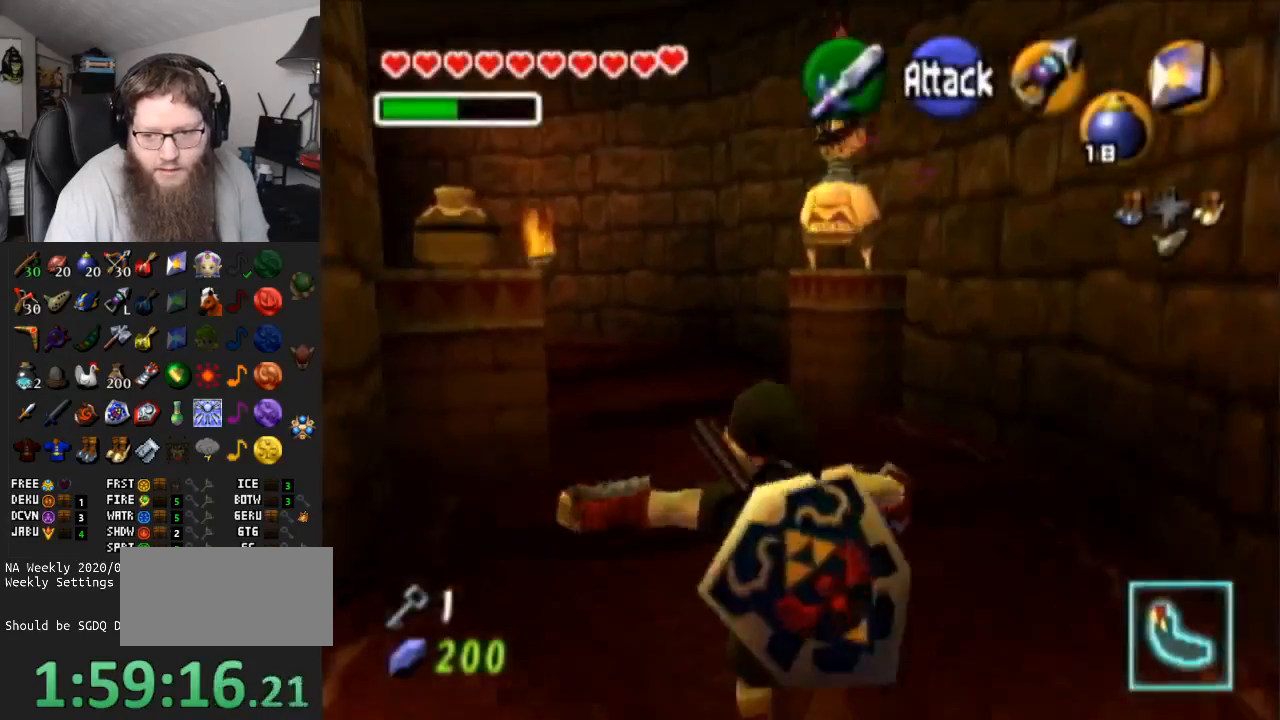
{"buttons": ["A"], "left_stick": "up-left", "right_stick": "center", "events": [[50, "A", "up"], [367, "left_stick", "up-left"], [483, "A", "down"]]}
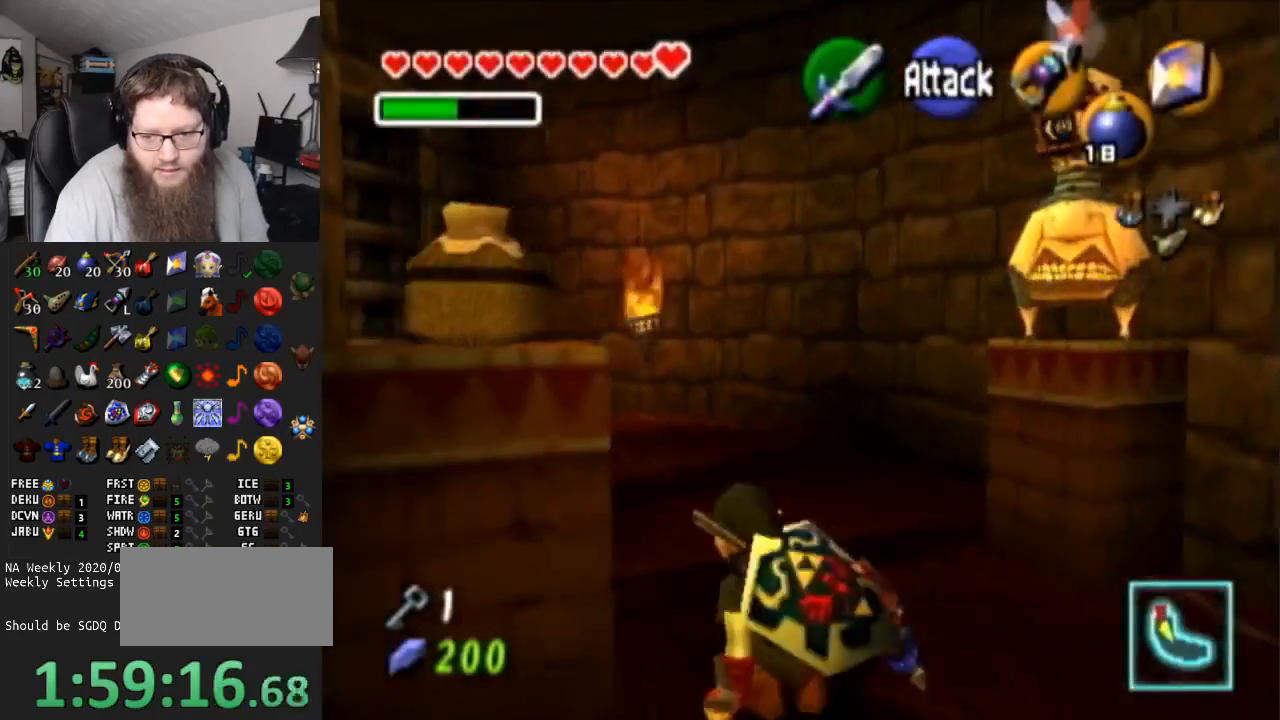
{"buttons": [], "left_stick": "up-left", "right_stick": "center", "events": [[400, "A", "up"]]}
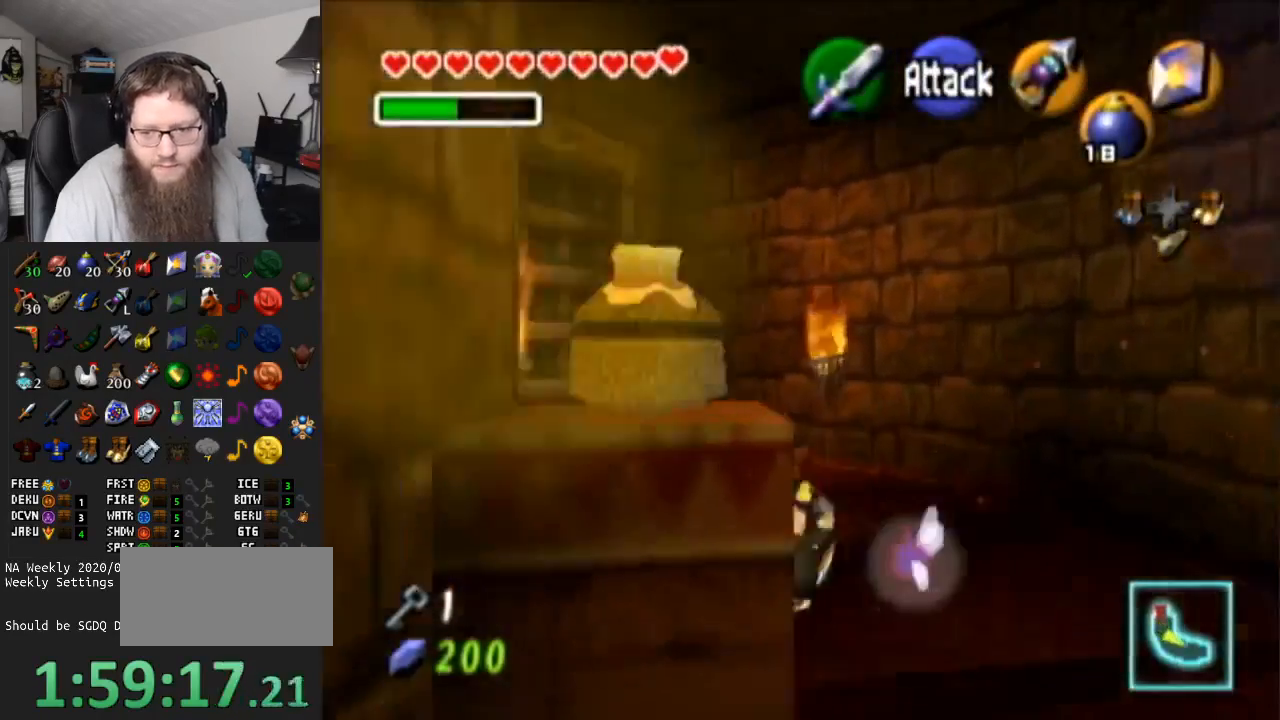
{"buttons": [], "left_stick": "up-left", "right_stick": "center", "events": []}
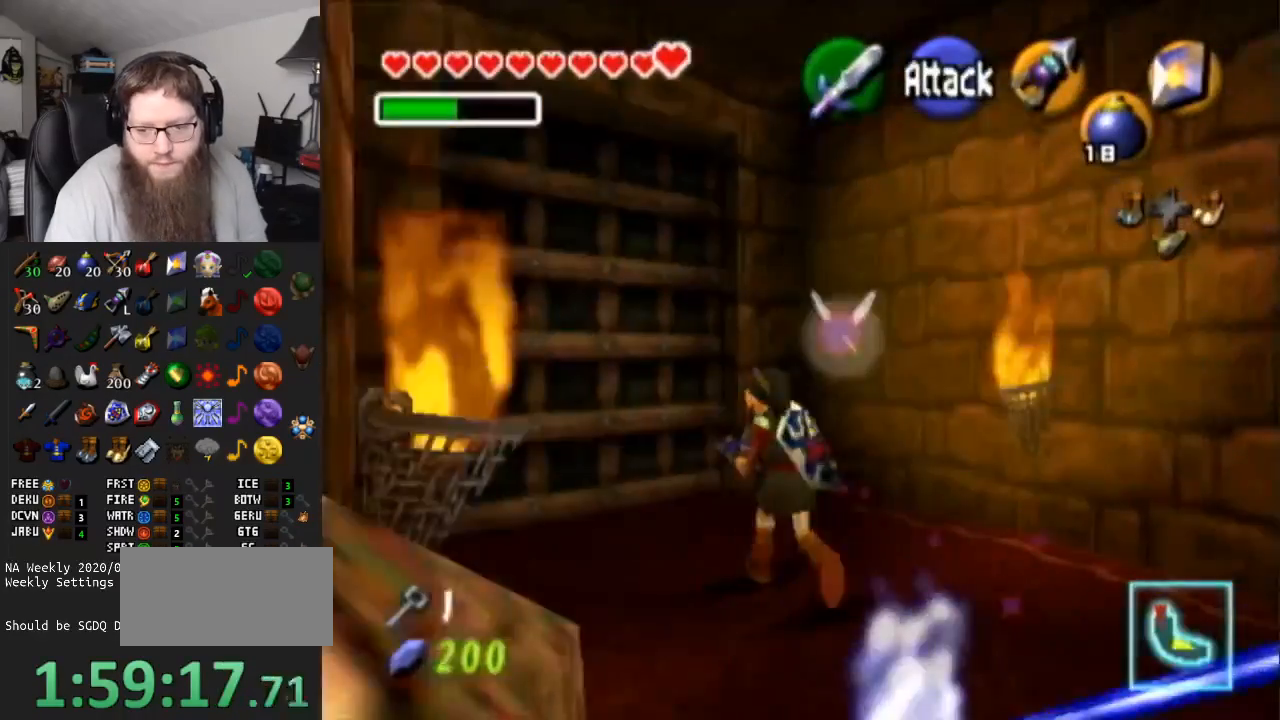
{"buttons": [], "left_stick": "up-left", "right_stick": "center", "events": [[300, "A", "down"], [483, "A", "up"]]}
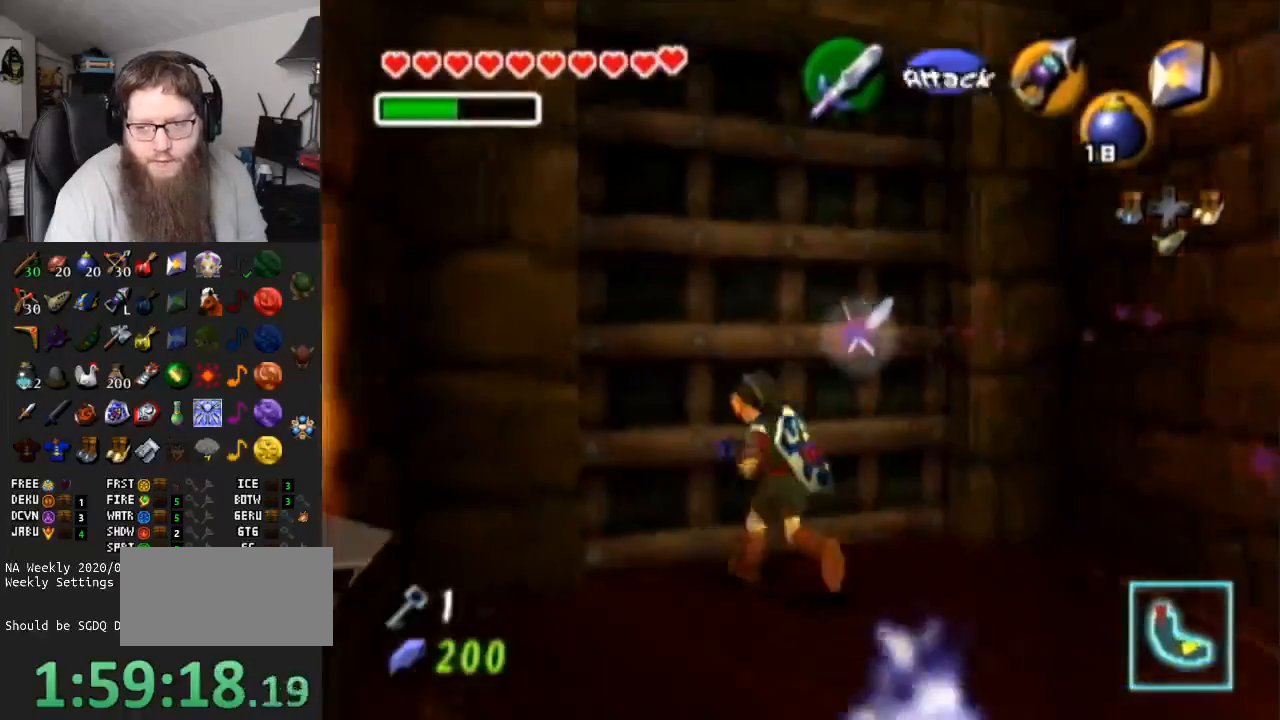
{"buttons": ["A"], "left_stick": "center", "right_stick": "center", "events": [[117, "left_stick", "center"], [417, "A", "down"]]}
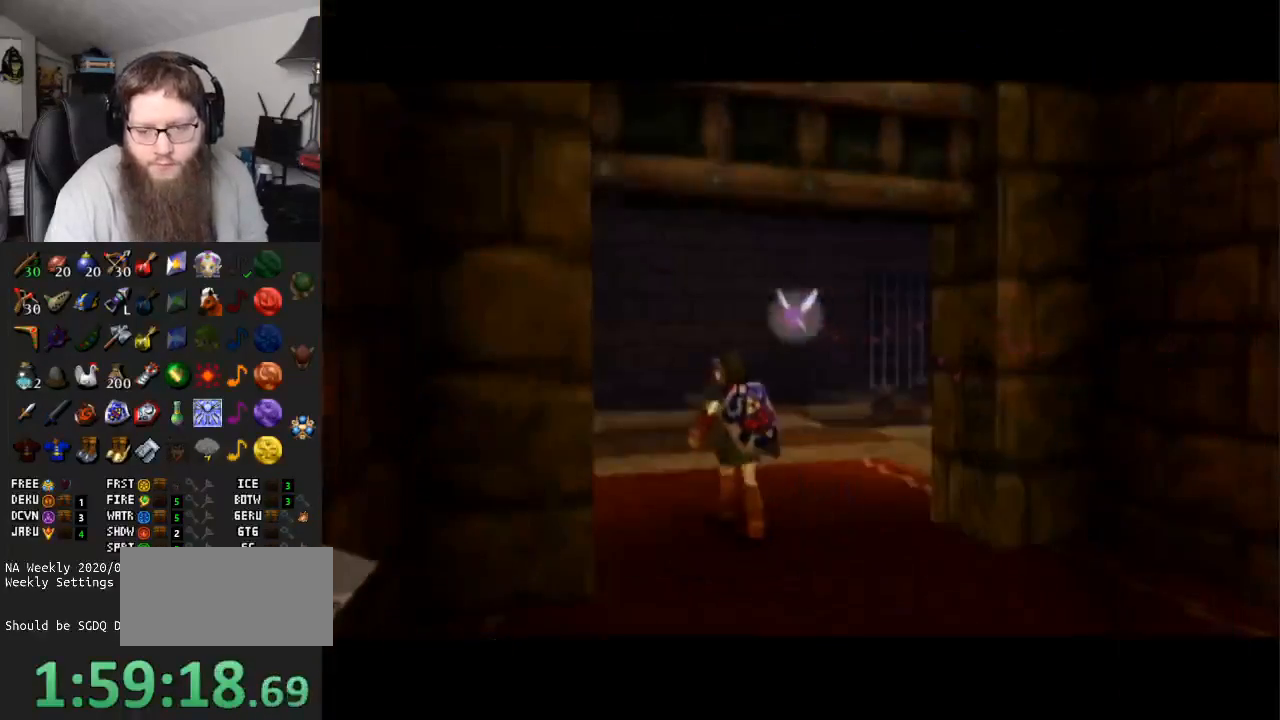
{"buttons": ["A"], "left_stick": "center", "right_stick": "center", "events": []}
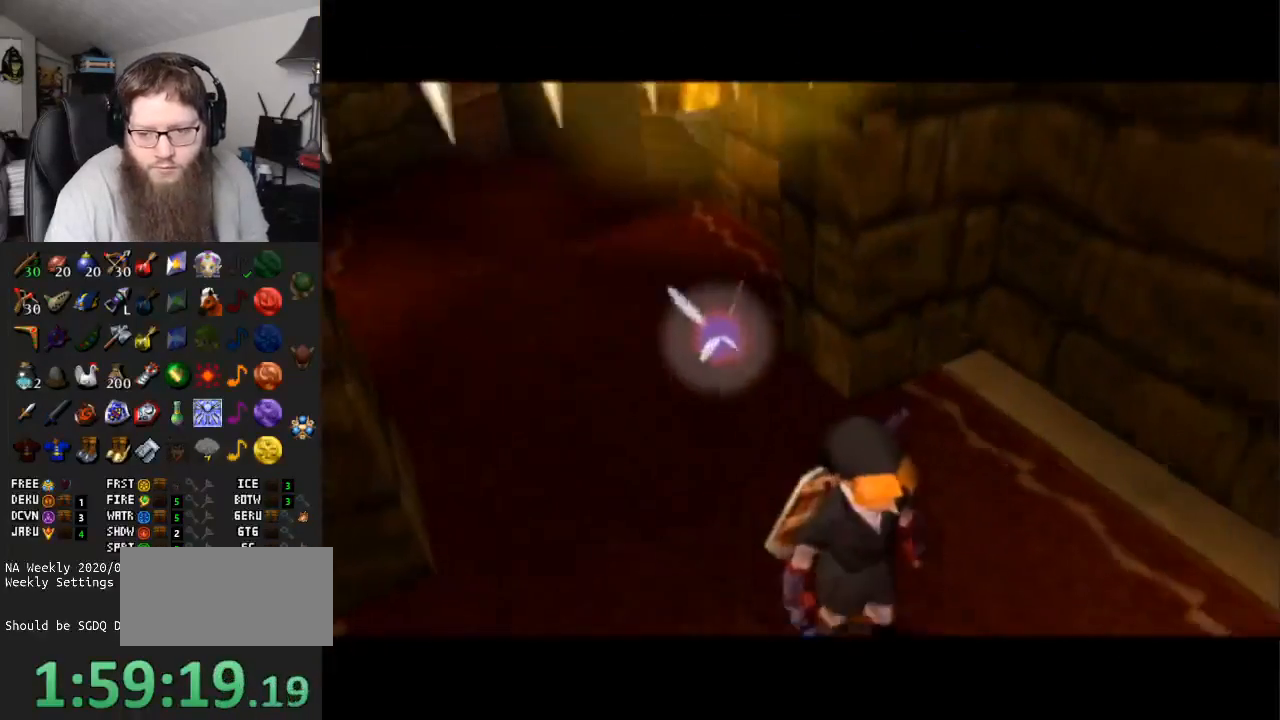
{"buttons": ["A"], "left_stick": "center", "right_stick": "center", "events": []}
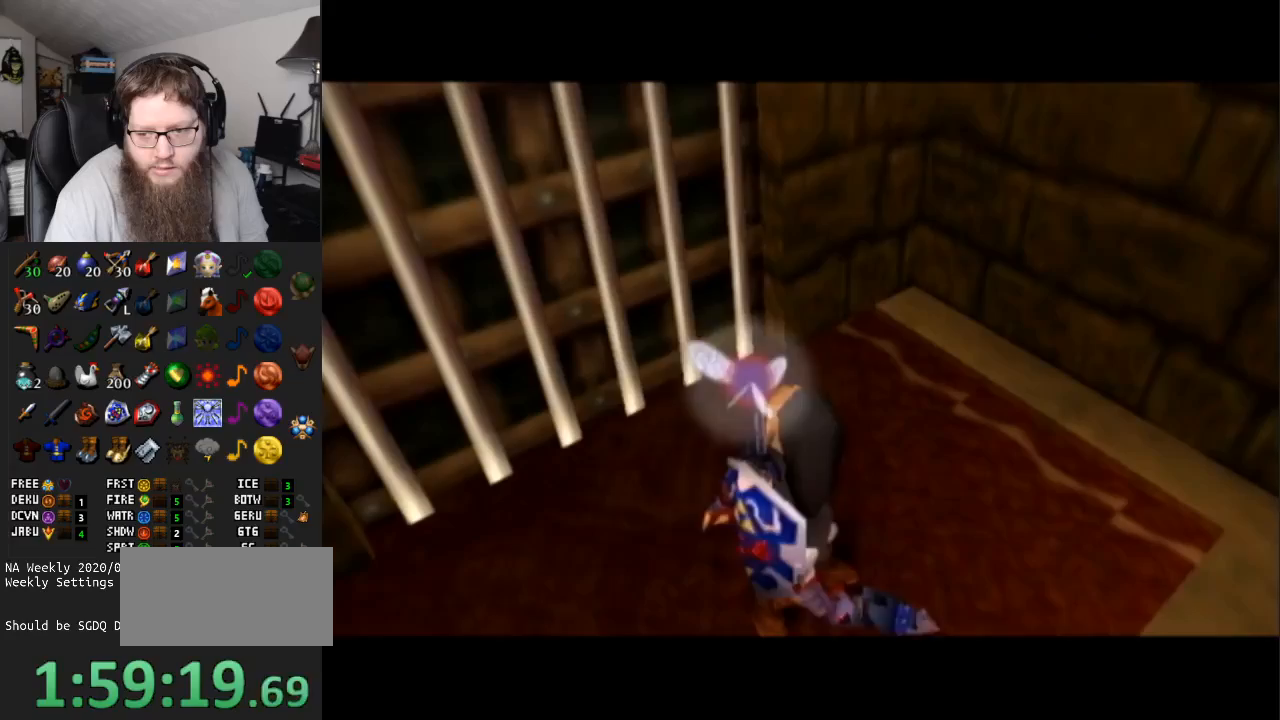
{"buttons": ["A"], "left_stick": "center", "right_stick": "center", "events": []}
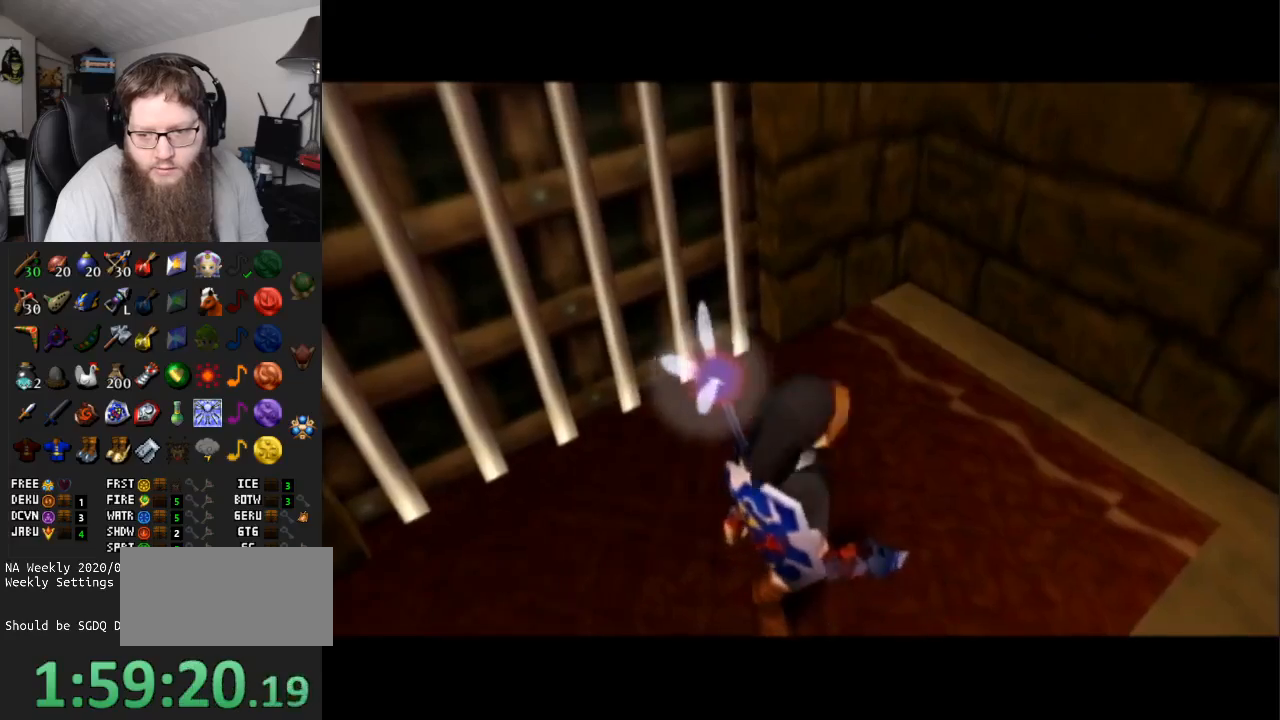
{"buttons": [], "left_stick": "center", "right_stick": "center", "events": [[400, "A", "up"]]}
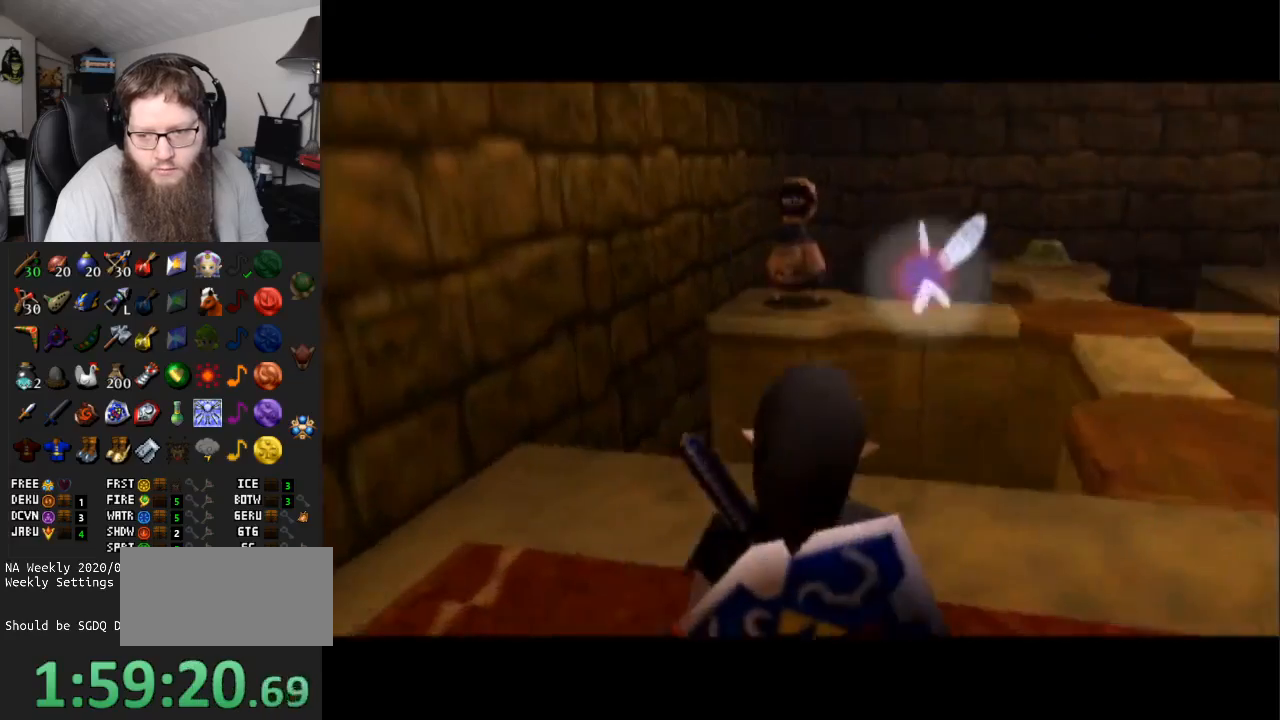
{"buttons": [], "left_stick": "up-right", "right_stick": "center", "events": [[17, "left_stick", "up"], [233, "left_stick", "up-right"]]}
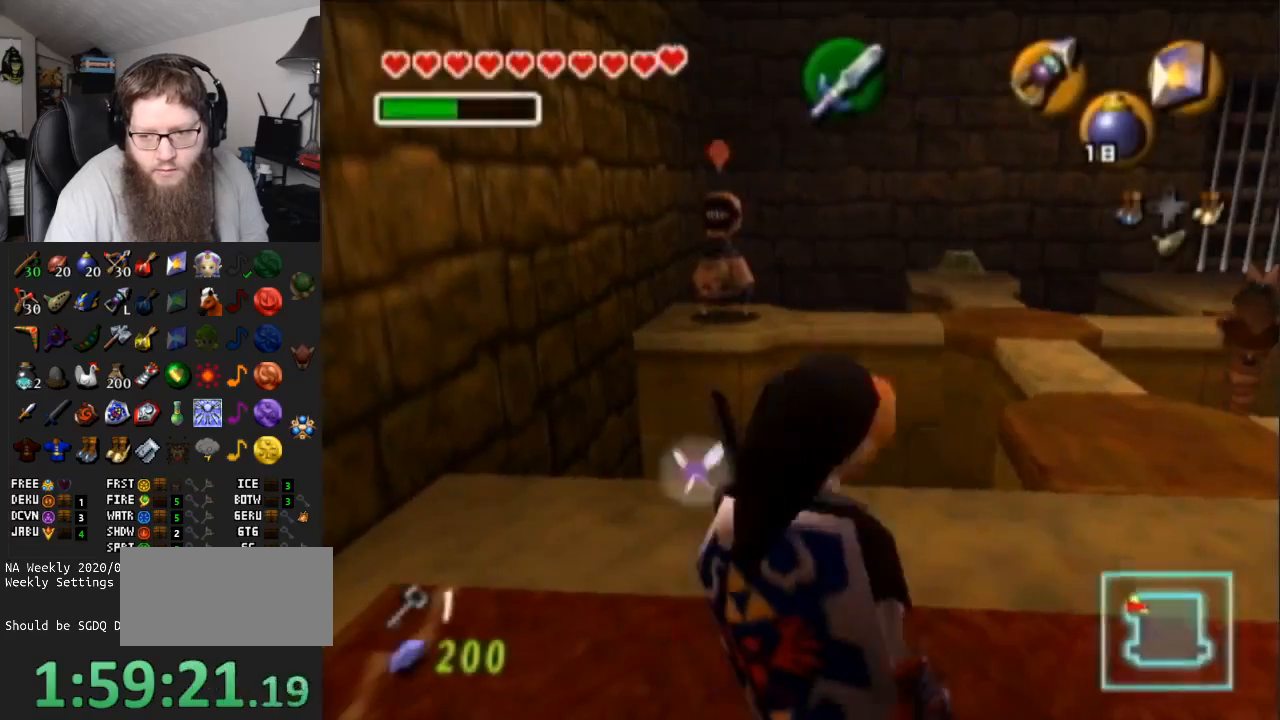
{"buttons": [], "left_stick": "up", "right_stick": "center", "events": [[100, "DPAD_RIGHT", "down"], [167, "DPAD_RIGHT", "up"], [283, "left_stick", "up"]]}
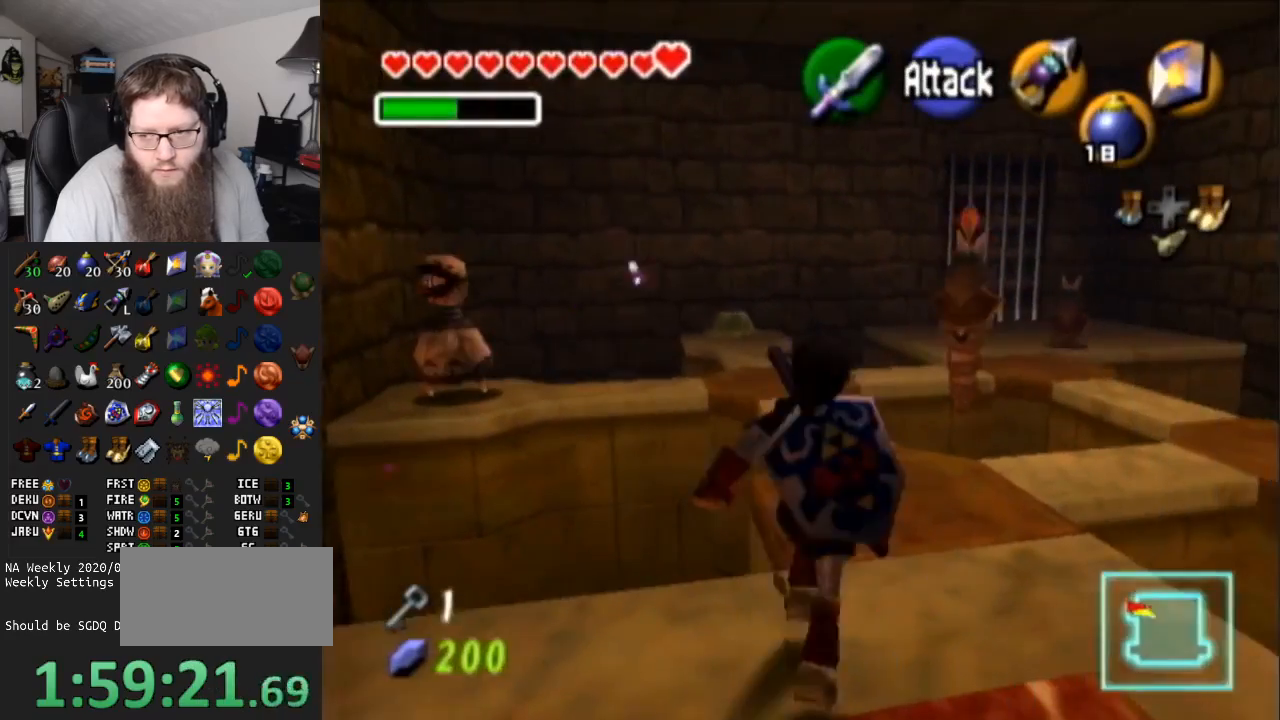
{"buttons": [], "left_stick": "up", "right_stick": "center", "events": [[167, "Z", "down"], [300, "Z", "up"]]}
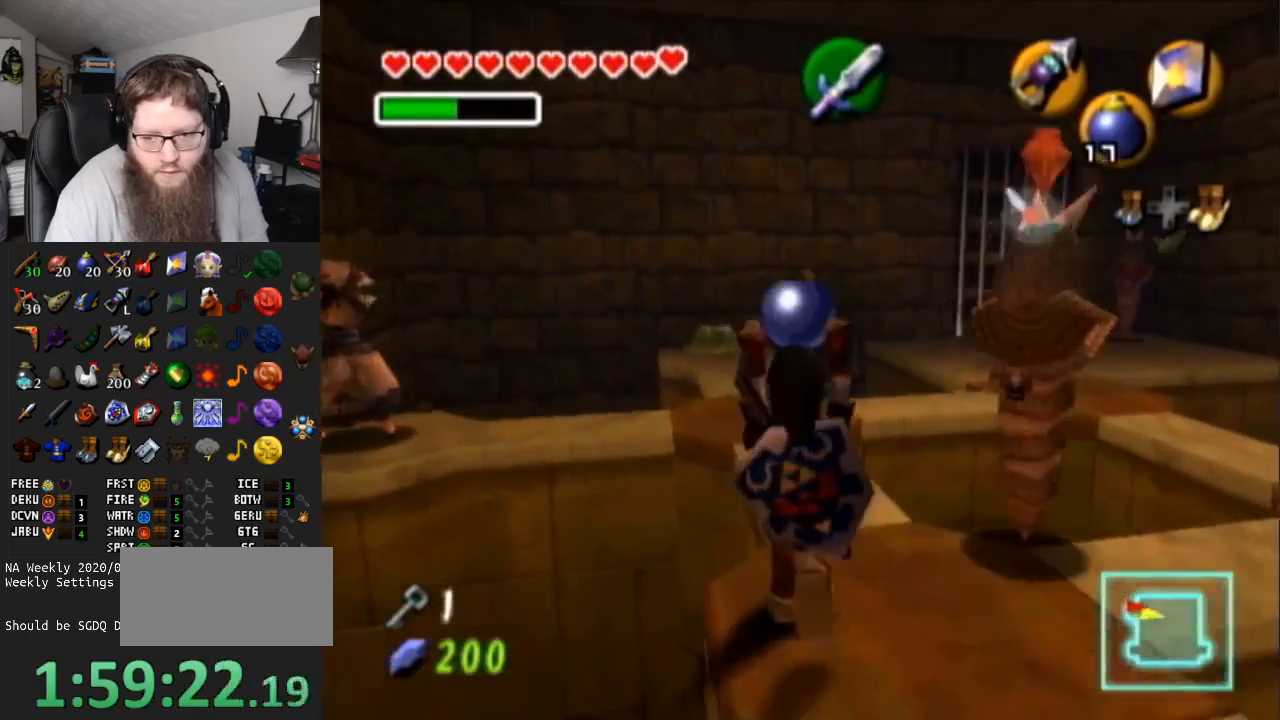
{"buttons": [], "left_stick": "up-left", "right_stick": "center", "events": [[417, "left_stick", "up-left"]]}
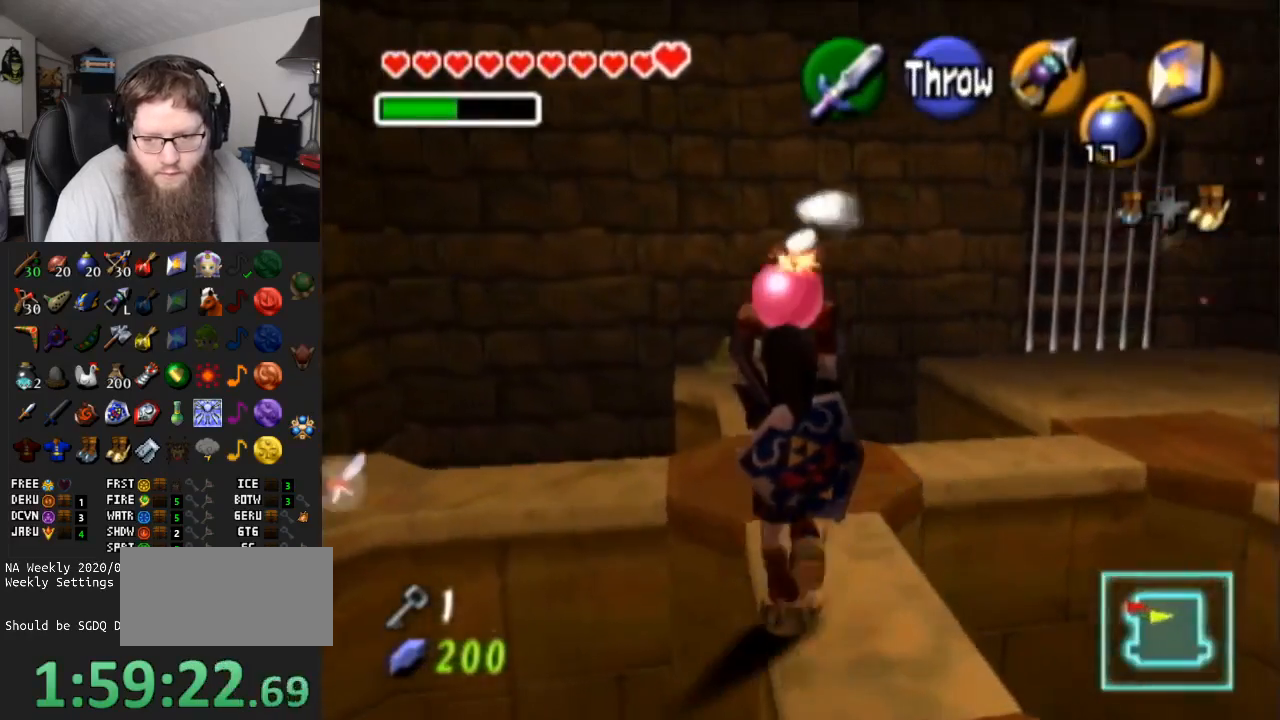
{"buttons": [], "left_stick": "up-left", "right_stick": "center", "events": []}
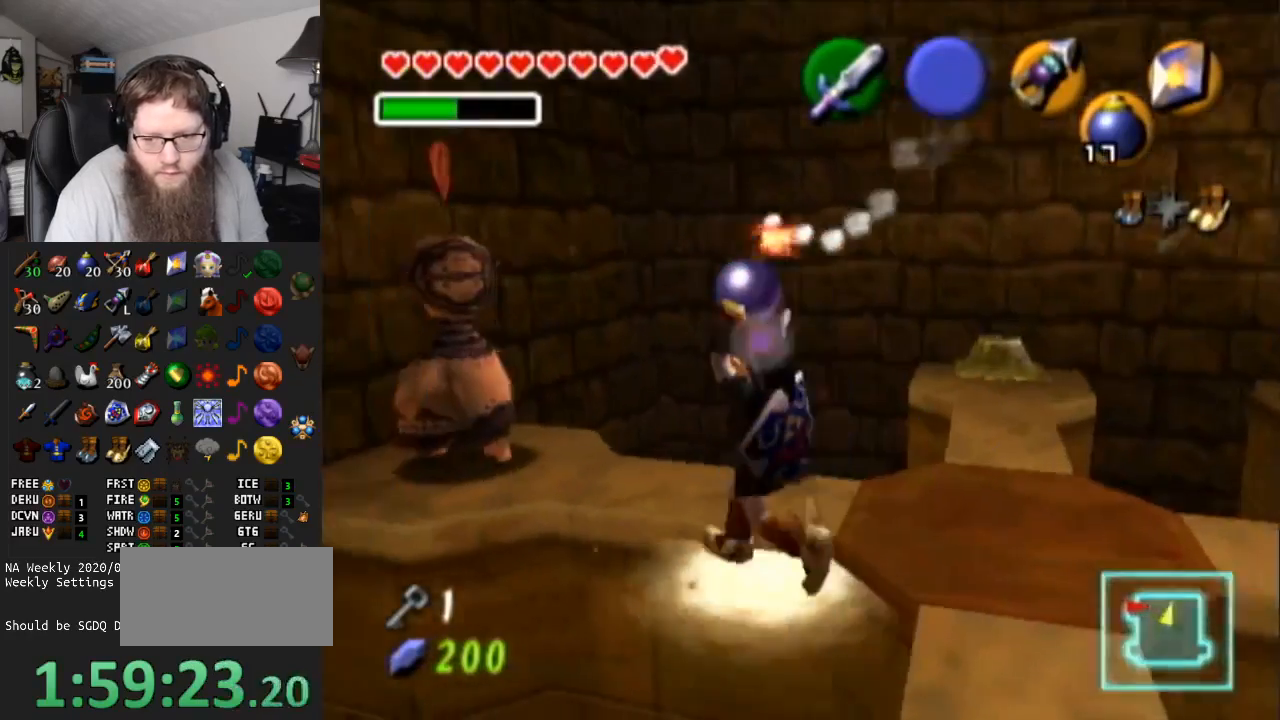
{"buttons": [], "left_stick": "down-right", "right_stick": "center", "events": [[217, "left_stick", "up"], [300, "R1", "down"], [383, "left_stick", "center"], [467, "R1", "up"], [483, "left_stick", "down-right"]]}
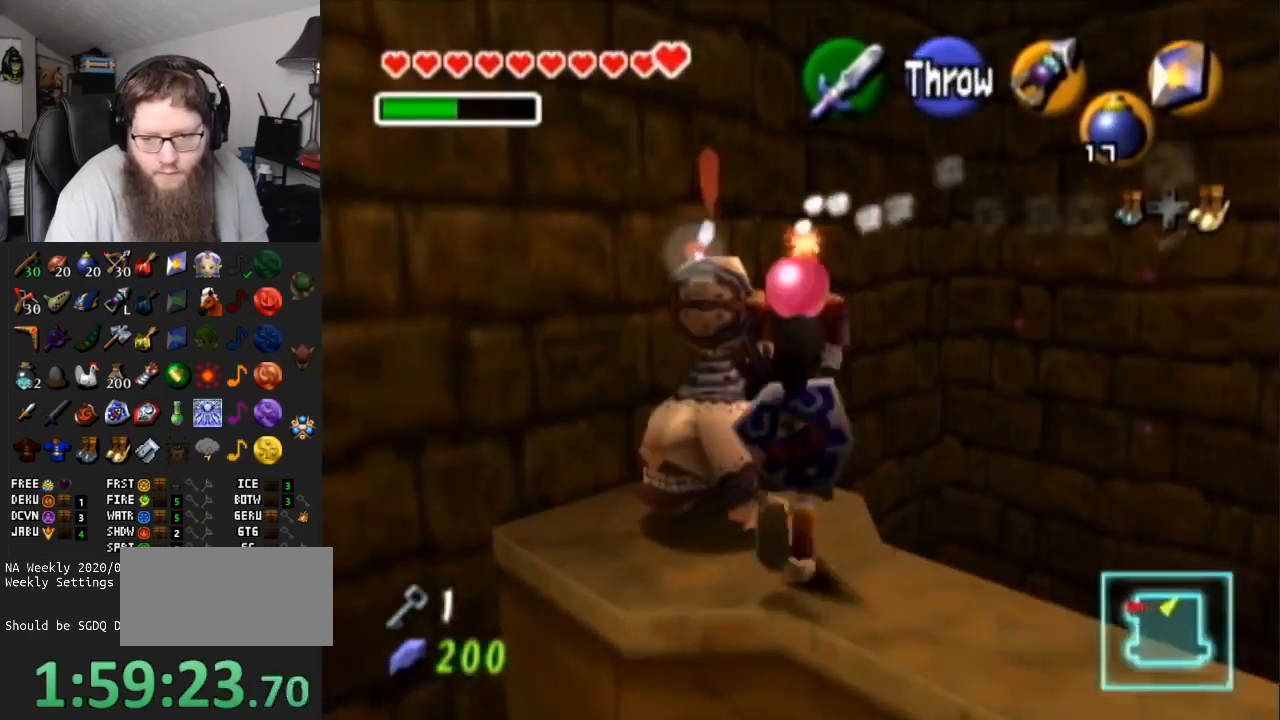
{"buttons": [], "left_stick": "up-right", "right_stick": "center", "events": [[33, "left_stick", "right"], [450, "left_stick", "up-right"]]}
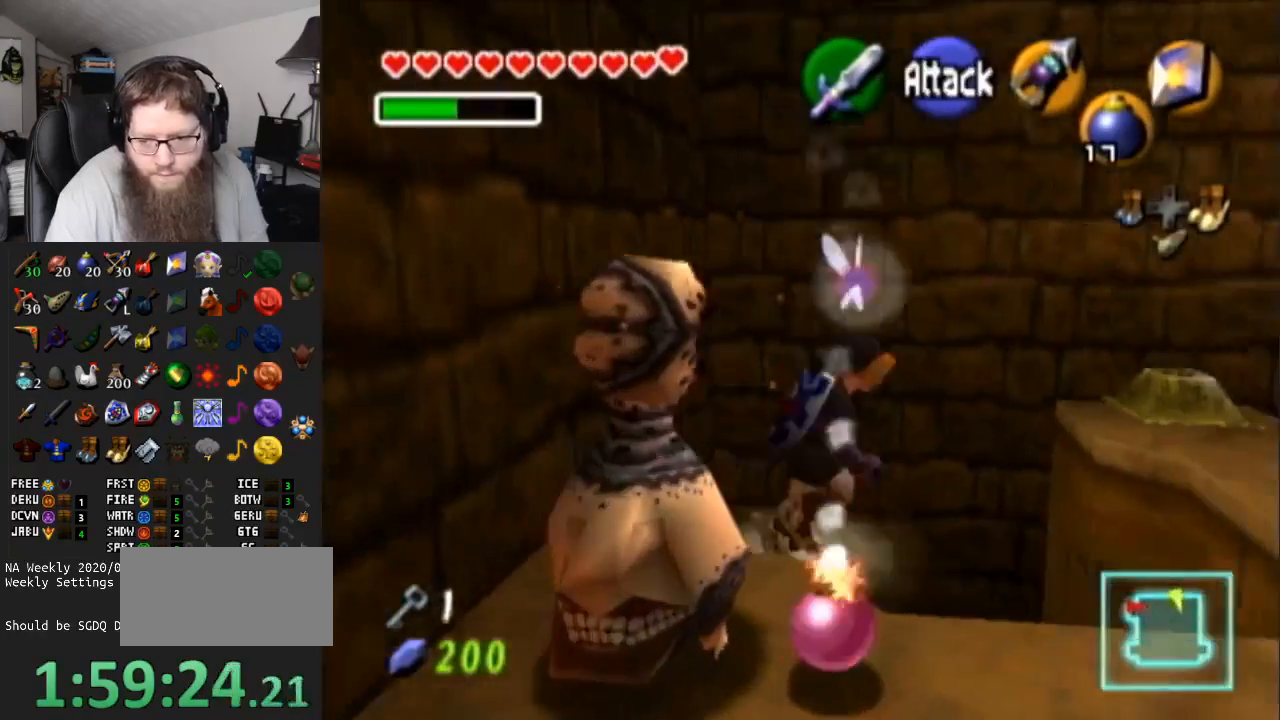
{"buttons": [], "left_stick": "up", "right_stick": "center", "events": [[400, "left_stick", "up"]]}
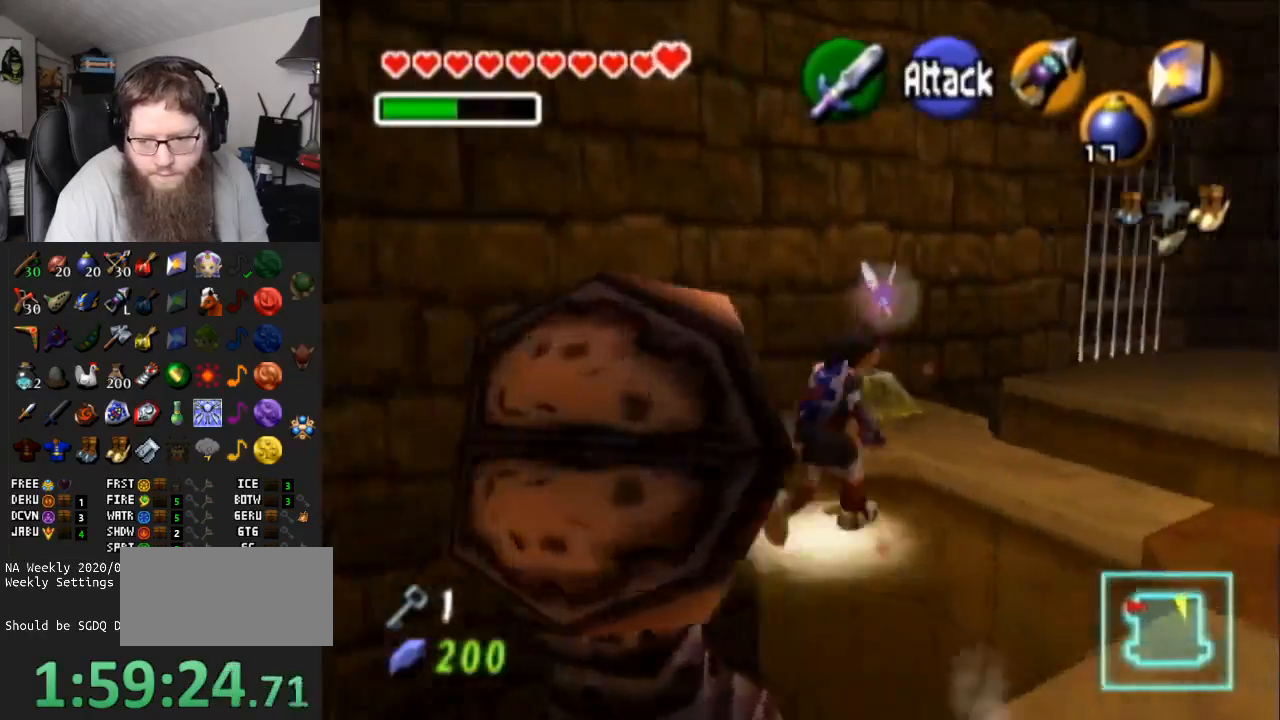
{"buttons": [], "left_stick": "up-right", "right_stick": "center", "events": [[483, "left_stick", "up-right"]]}
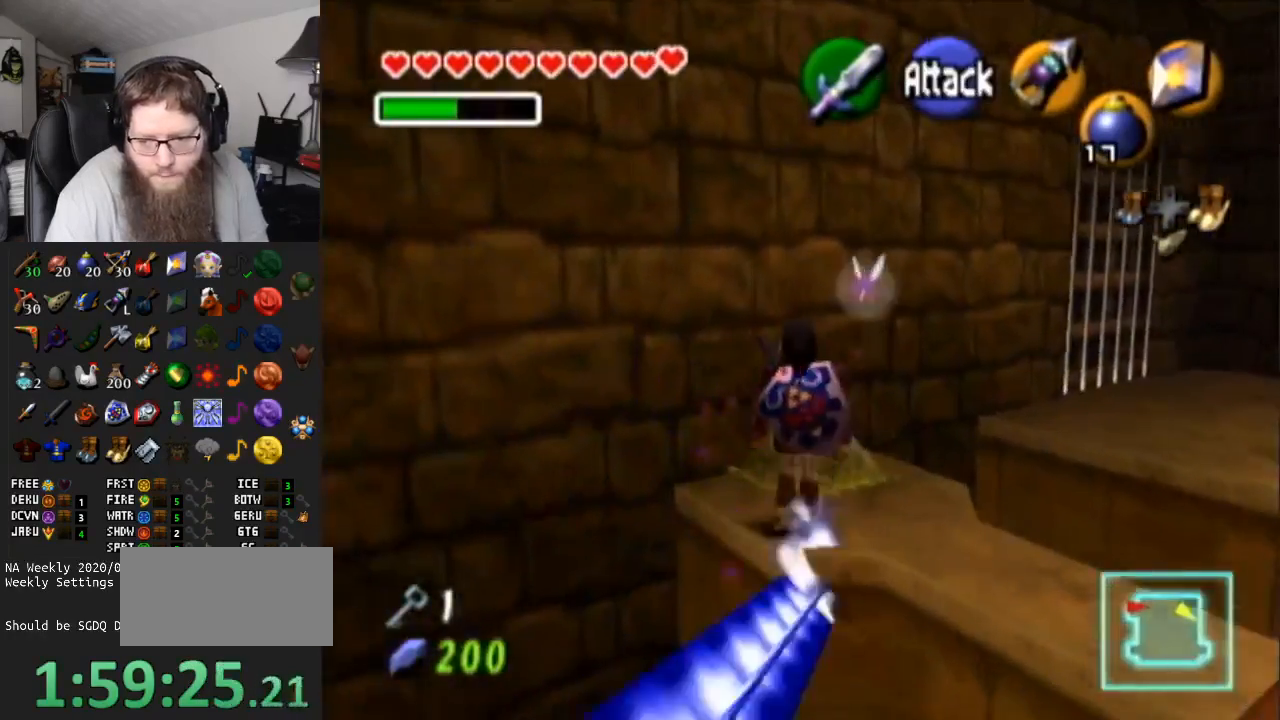
{"buttons": [], "left_stick": "center", "right_stick": "center", "events": [[483, "left_stick", "center"]]}
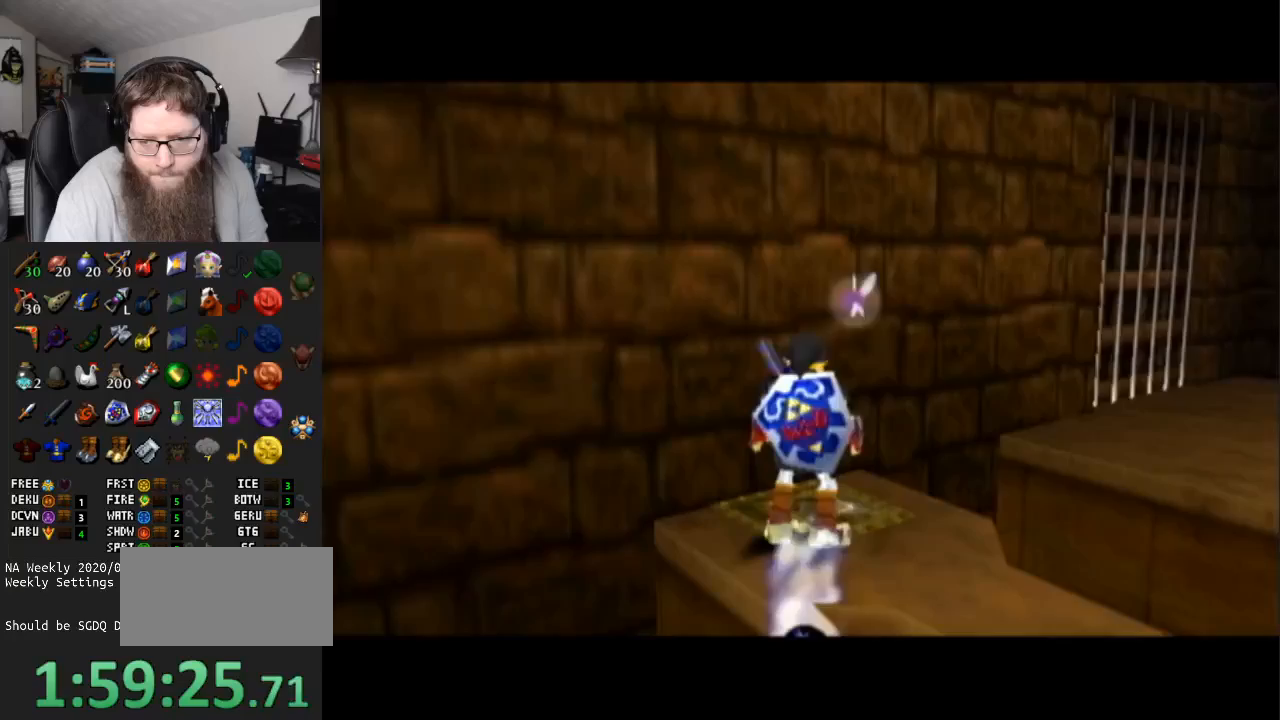
{"buttons": [], "left_stick": "center", "right_stick": "center", "events": []}